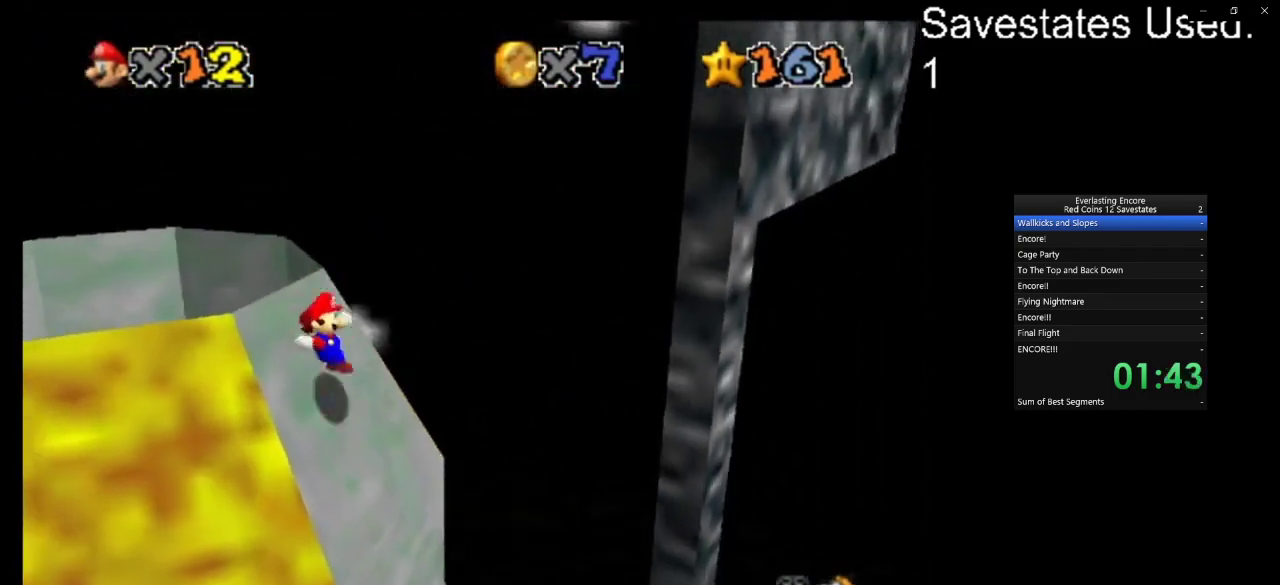
Gameplay with a controller (Nintendo layout); each line is a JSON object with the inputs held at the frame after it (dt_ms = milliseconds from this image to that frame). "events" lists button and stick changes between this image and that frame as [ms after this image, input, new state], when the widget could be followed in between. Not read: B L3 R3.
{"dt_ms": 300, "buttons": ["A"], "left_stick": "up-left", "events": [[267, "A", "down"]]}
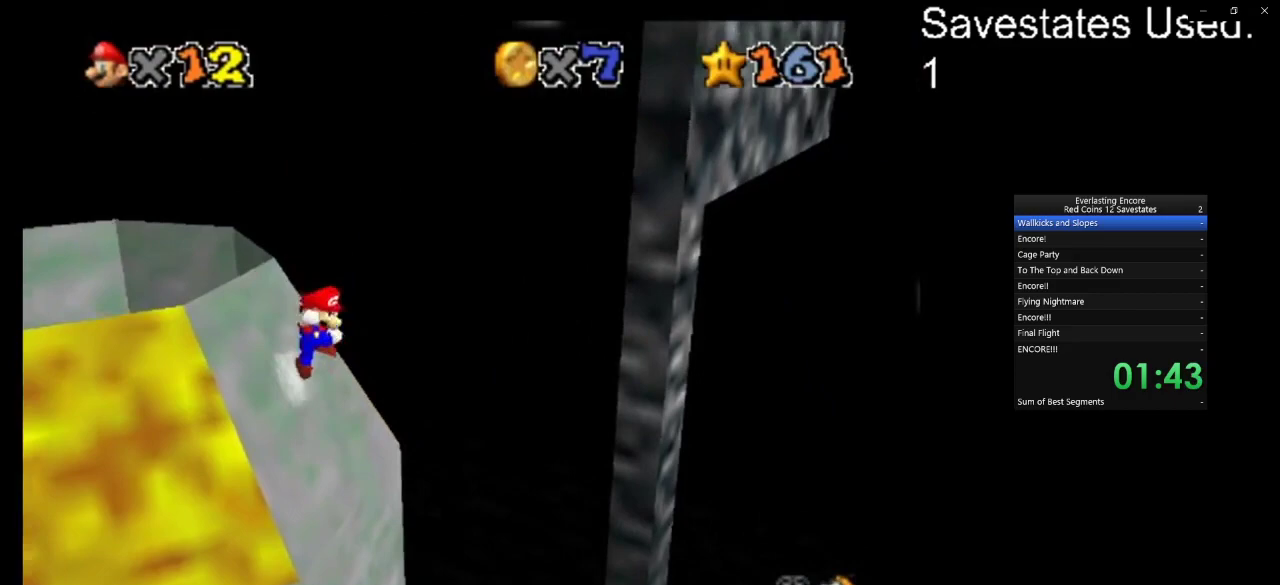
{"dt_ms": 600, "buttons": ["A"], "left_stick": "center", "events": [[233, "left_stick", "left"], [600, "left_stick", "center"]]}
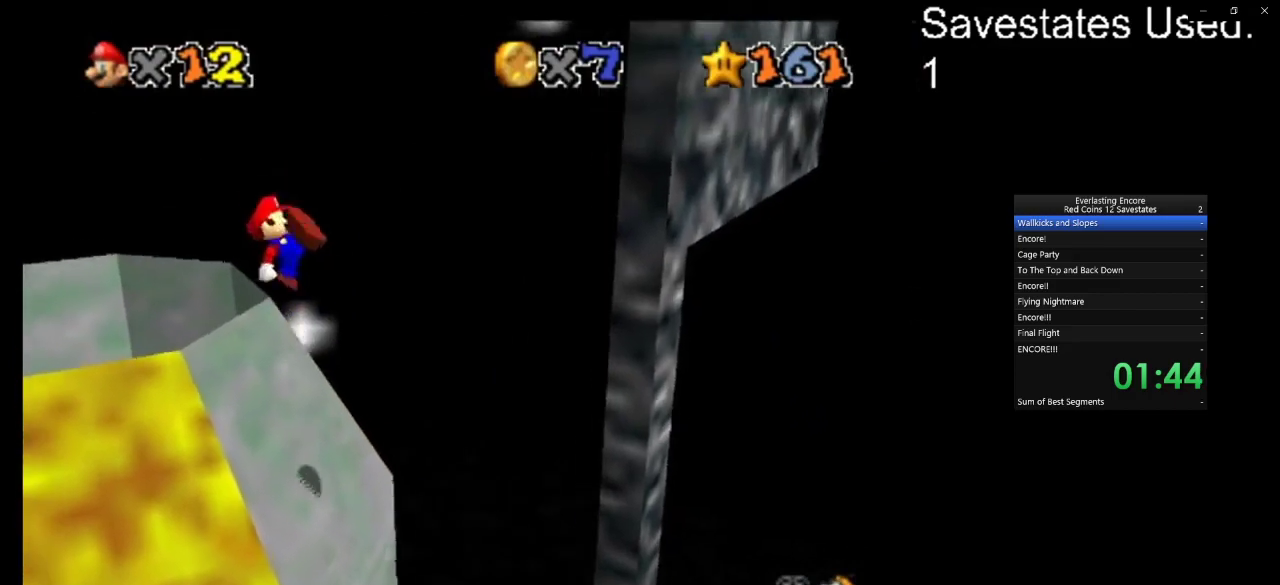
{"dt_ms": 600, "buttons": [], "left_stick": "right", "events": [[67, "A", "up"], [200, "C_DOWN", "down"], [200, "C_LEFT", "down"], [200, "left_stick", "down-right"], [333, "left_stick", "center"], [367, "C_DOWN", "up"], [367, "C_LEFT", "up"], [533, "left_stick", "right"]]}
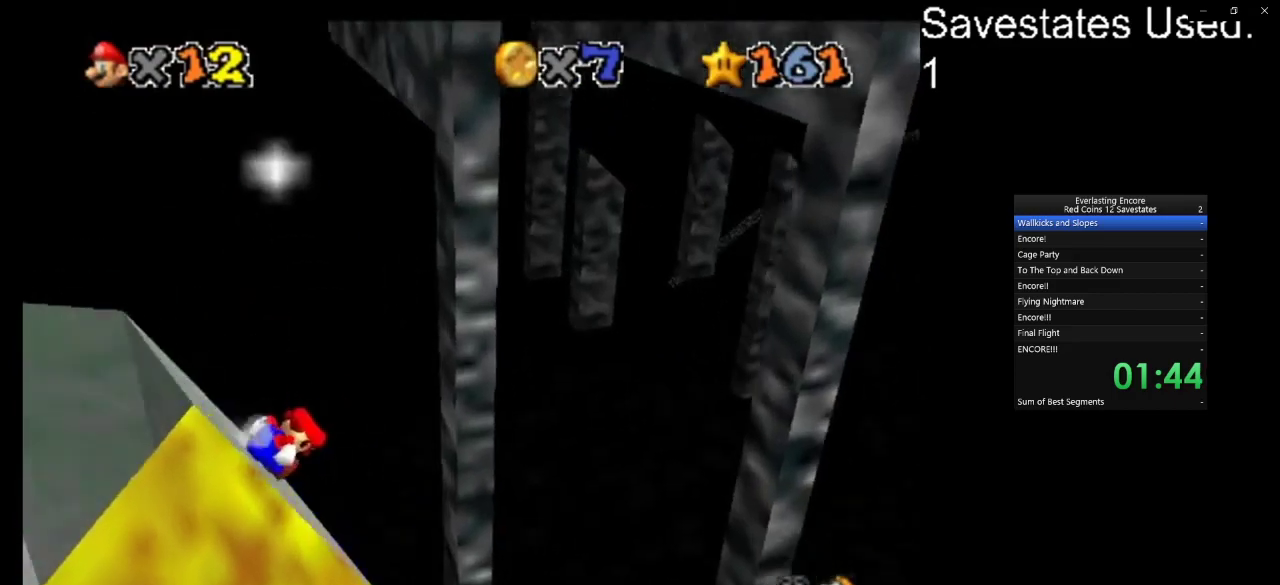
{"dt_ms": 300, "buttons": ["A"], "left_stick": "right", "events": [[233, "A", "down"]]}
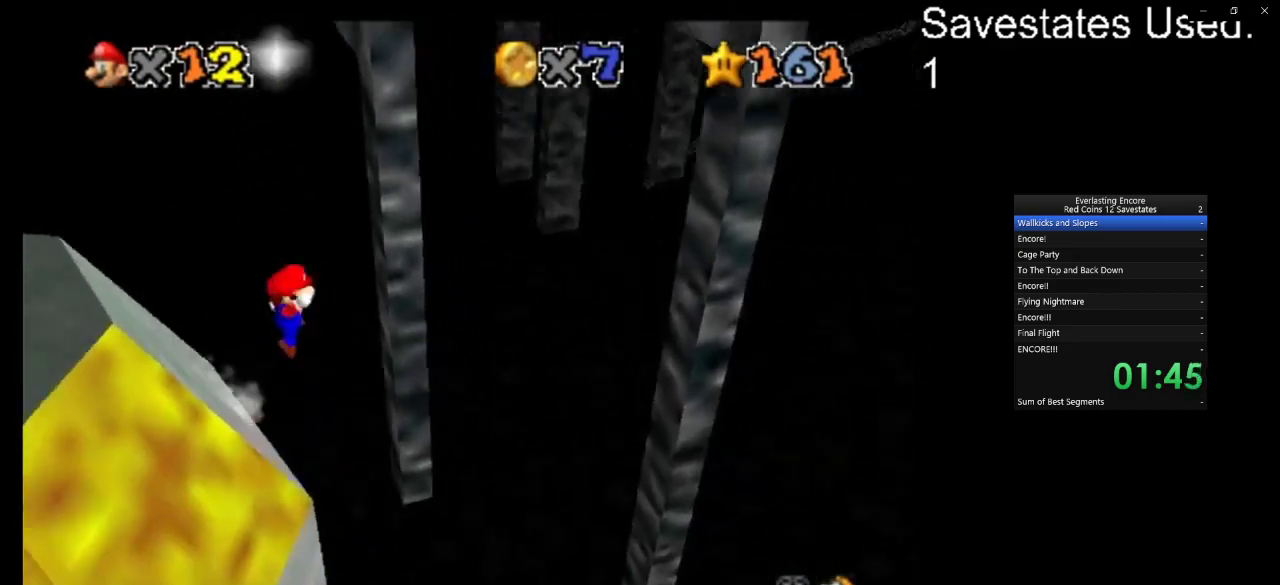
{"dt_ms": 500, "buttons": [], "left_stick": "right", "events": [[267, "C_DOWN", "down"], [267, "C_RIGHT", "down"], [400, "C_DOWN", "up"], [400, "C_RIGHT", "up"], [500, "A", "up"]]}
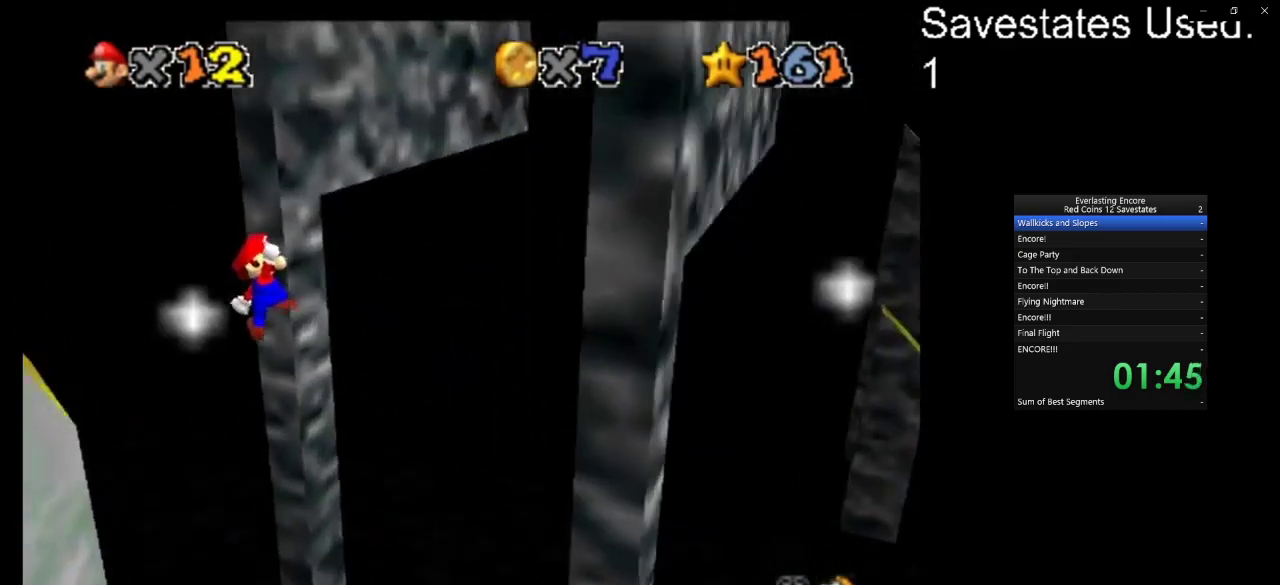
{"dt_ms": 700, "buttons": ["A"], "left_stick": "up-left", "events": [[300, "left_stick", "down-right"], [467, "left_stick", "down"], [567, "A", "down"], [600, "left_stick", "up-left"]]}
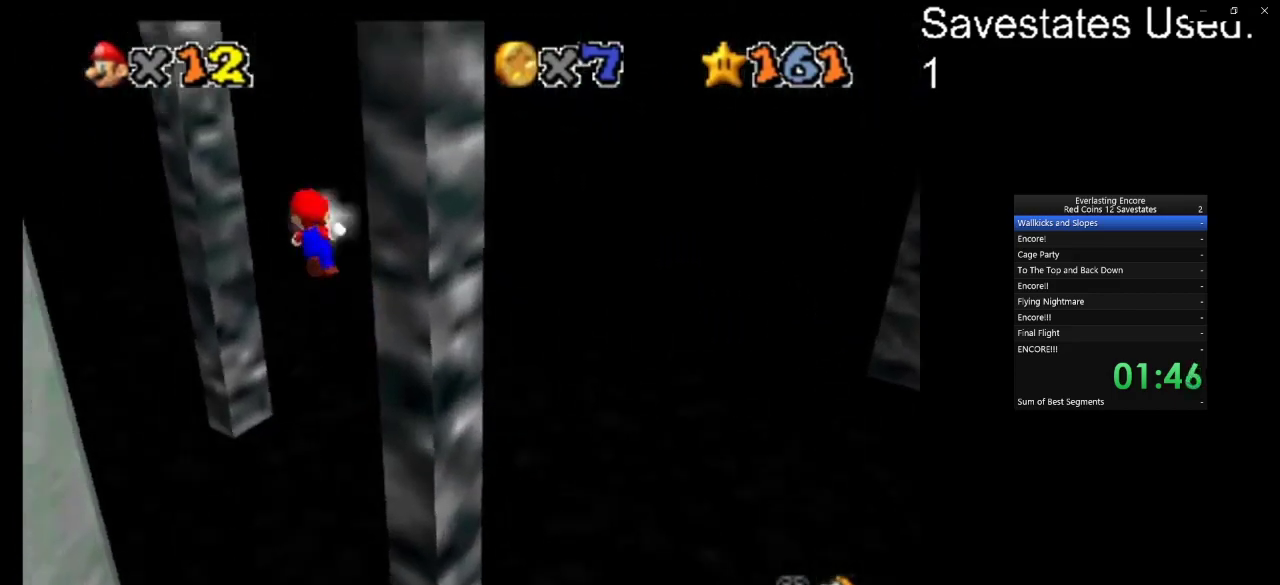
{"dt_ms": 300, "buttons": [], "left_stick": "up-left", "events": [[33, "left_stick", "up"], [300, "A", "up"], [300, "left_stick", "up-left"]]}
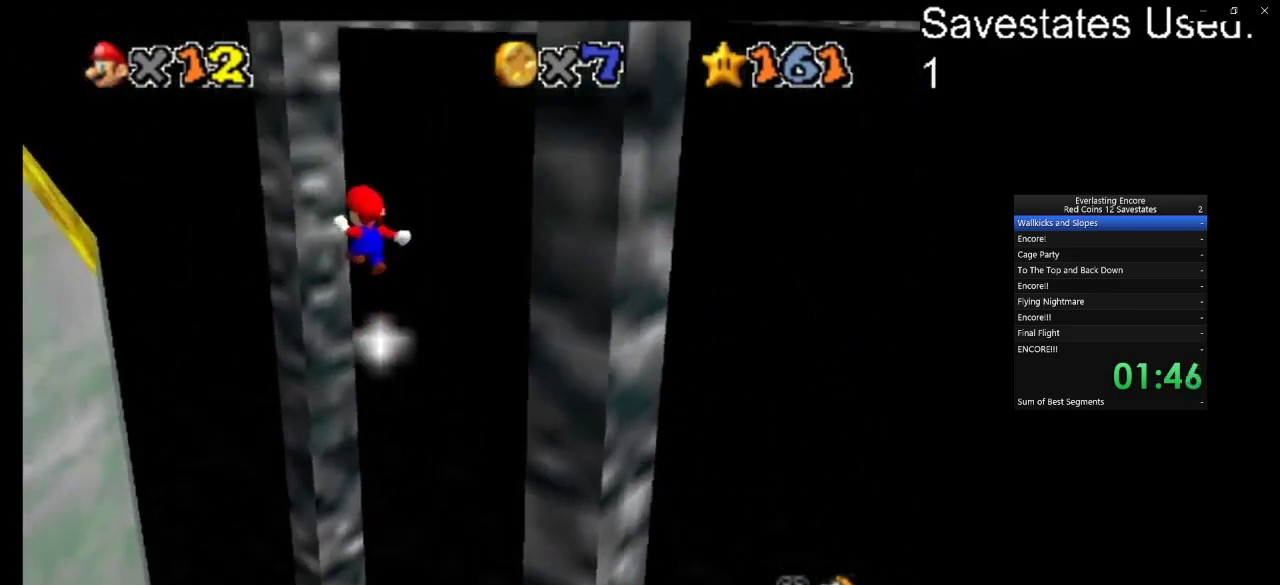
{"dt_ms": 300, "buttons": ["A"], "left_stick": "up-right", "events": [[67, "C_DOWN", "down"], [67, "C_LEFT", "down"], [167, "C_DOWN", "up"], [167, "C_LEFT", "up"], [200, "left_stick", "up"], [233, "A", "down"], [300, "left_stick", "up-right"]]}
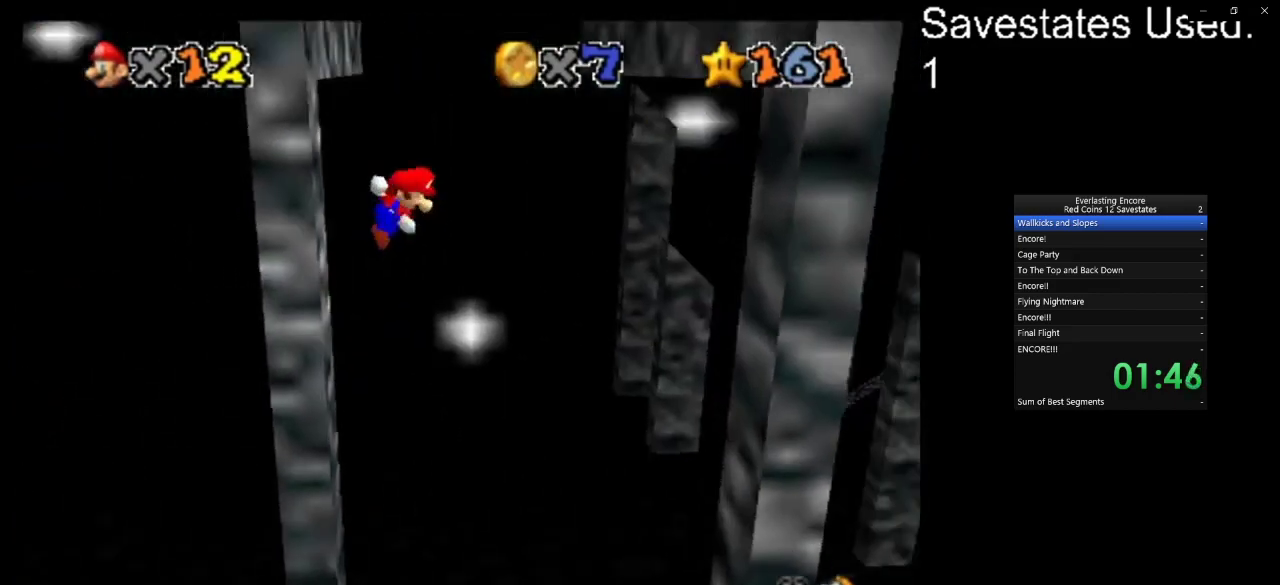
{"dt_ms": 900, "buttons": [], "left_stick": "left", "events": [[267, "left_stick", "up"], [433, "A", "up"], [433, "left_stick", "up-right"], [500, "left_stick", "up"], [533, "C_UP", "down"], [667, "C_UP", "up"], [733, "left_stick", "up-left"], [767, "A", "down"], [833, "left_stick", "left"], [900, "A", "up"]]}
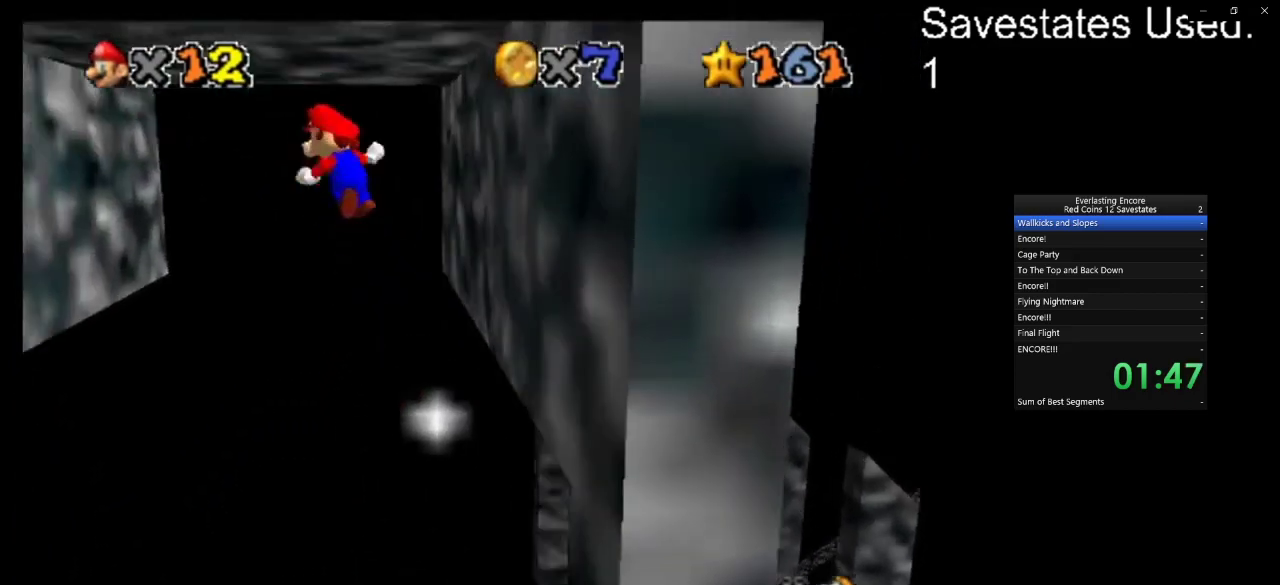
{"dt_ms": 300, "buttons": [], "left_stick": "up-left", "events": [[133, "left_stick", "up-left"]]}
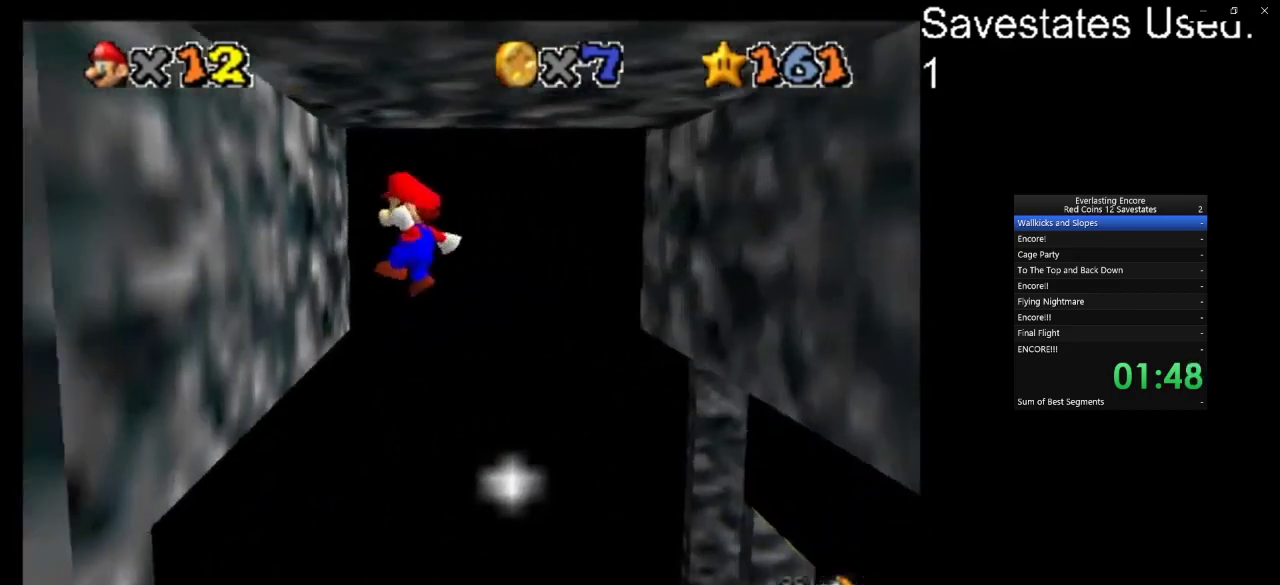
{"dt_ms": 300, "buttons": ["A"], "left_stick": "up-right", "events": [[133, "left_stick", "up"], [200, "left_stick", "up-right"], [267, "A", "down"]]}
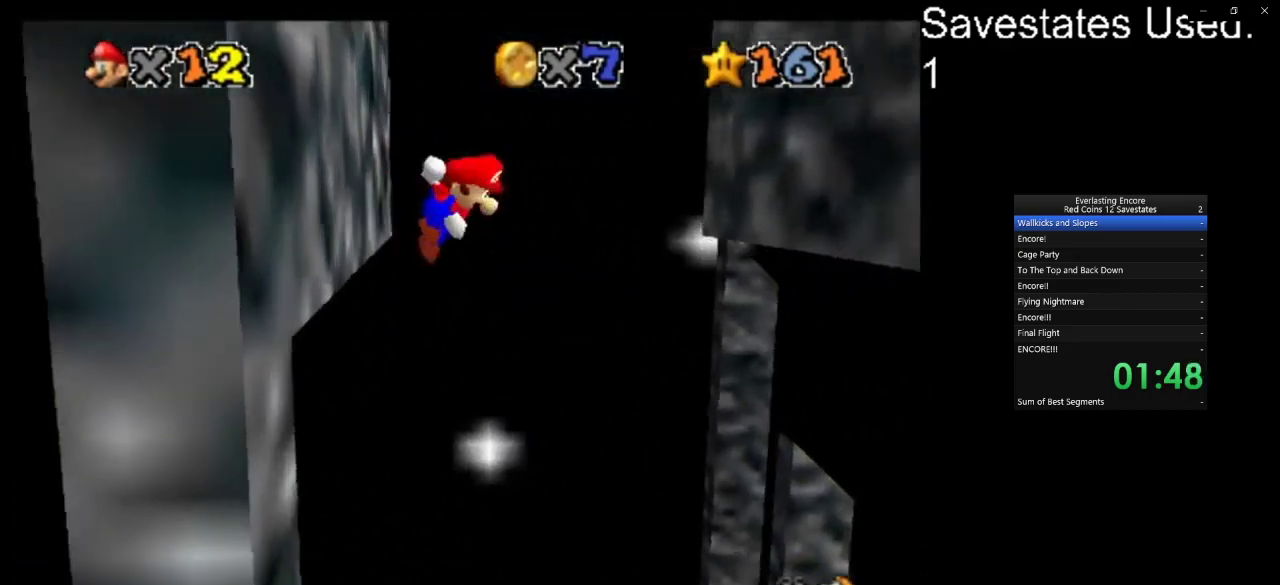
{"dt_ms": 700, "buttons": ["A"], "left_stick": "left", "events": [[133, "A", "up"], [600, "left_stick", "up"], [700, "A", "down"], [700, "left_stick", "left"]]}
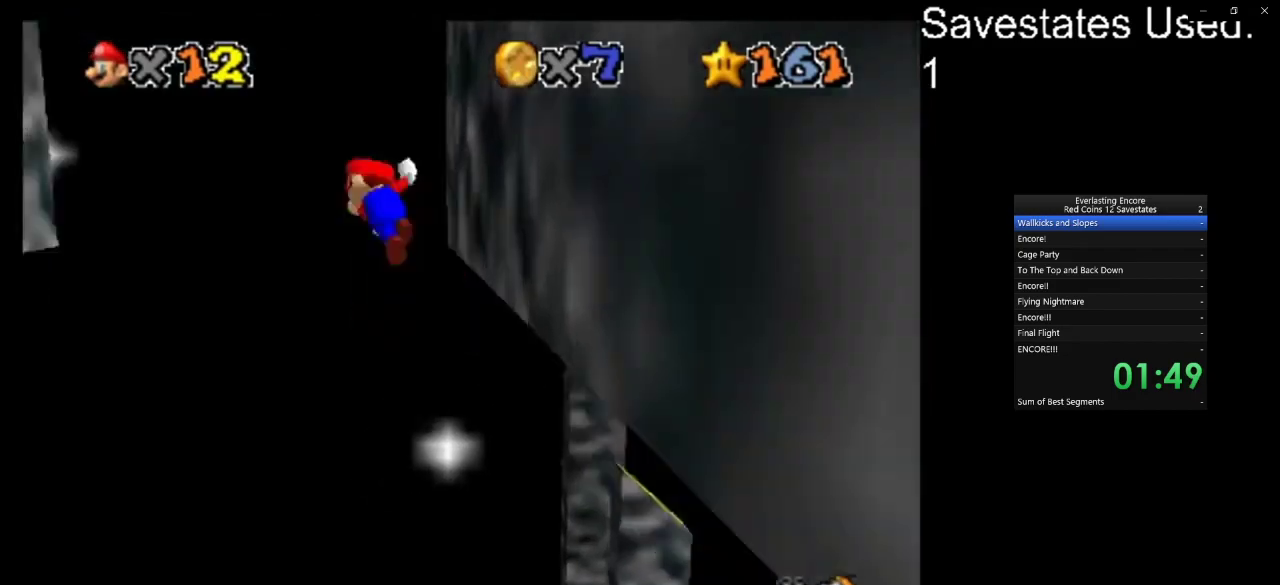
{"dt_ms": 700, "buttons": ["A"], "left_stick": "down-right", "events": [[100, "left_stick", "up-left"], [167, "A", "up"], [667, "A", "down"], [667, "left_stick", "down-right"]]}
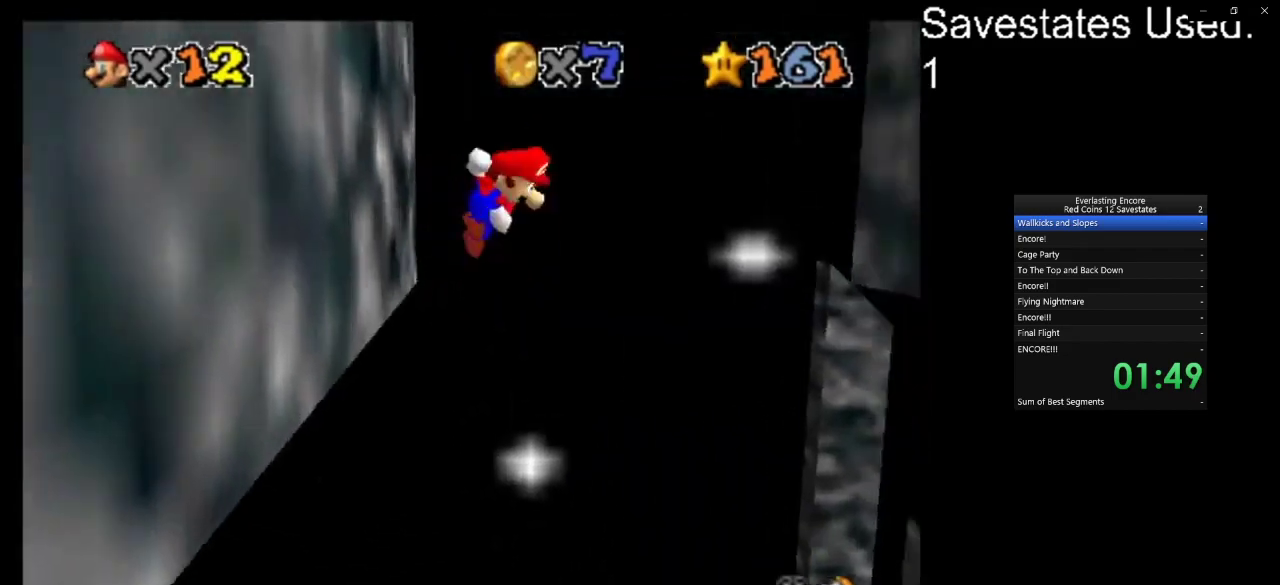
{"dt_ms": 300, "buttons": [], "left_stick": "down-right", "events": [[100, "A", "up"], [100, "left_stick", "right"], [300, "left_stick", "down-right"]]}
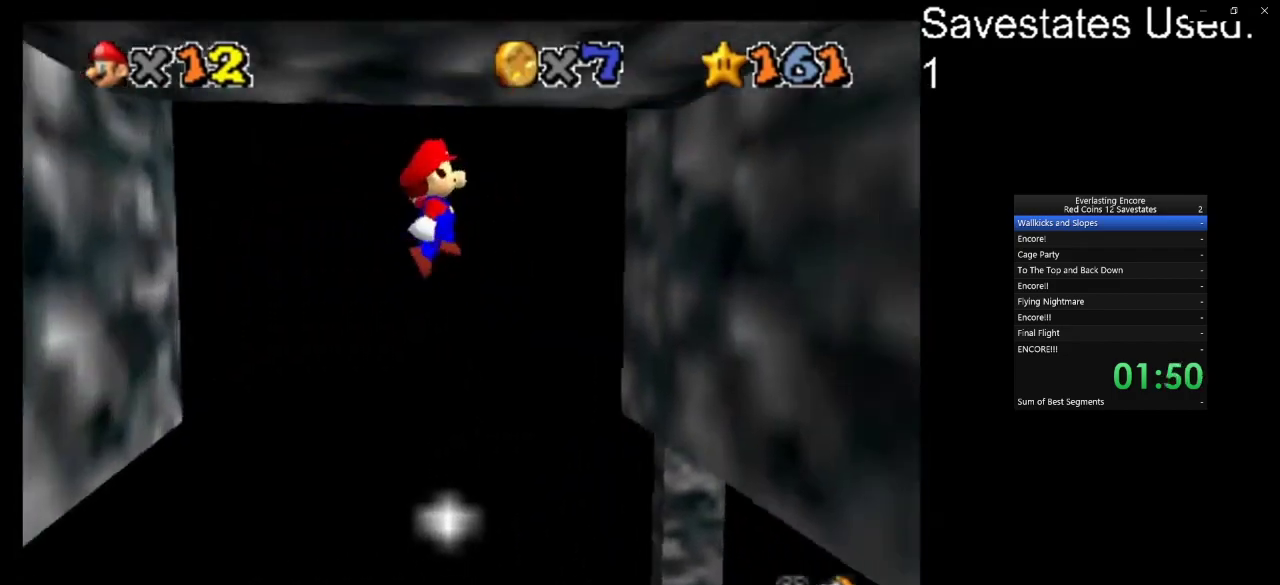
{"dt_ms": 400, "buttons": ["A"], "left_stick": "left", "events": [[333, "left_stick", "left"], [367, "A", "down"]]}
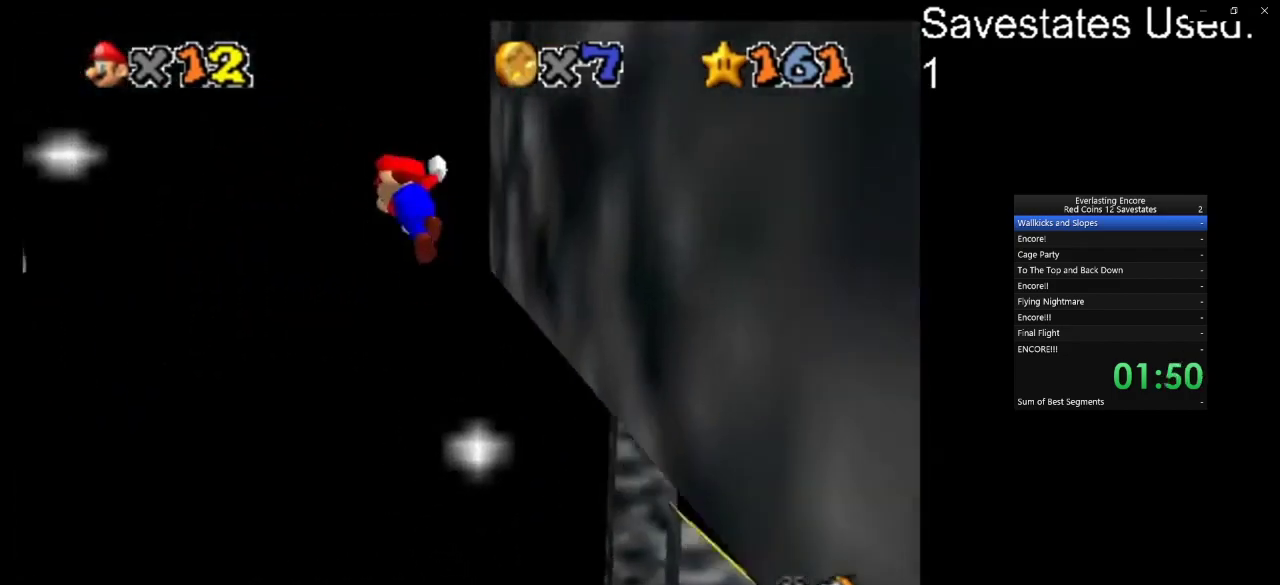
{"dt_ms": 700, "buttons": ["A"], "left_stick": "up-left", "events": [[267, "C_DOWN", "down"], [267, "C_LEFT", "down"], [267, "left_stick", "down-left"], [433, "C_DOWN", "up"], [433, "C_LEFT", "up"], [467, "A", "up"], [567, "left_stick", "up-left"], [633, "A", "down"]]}